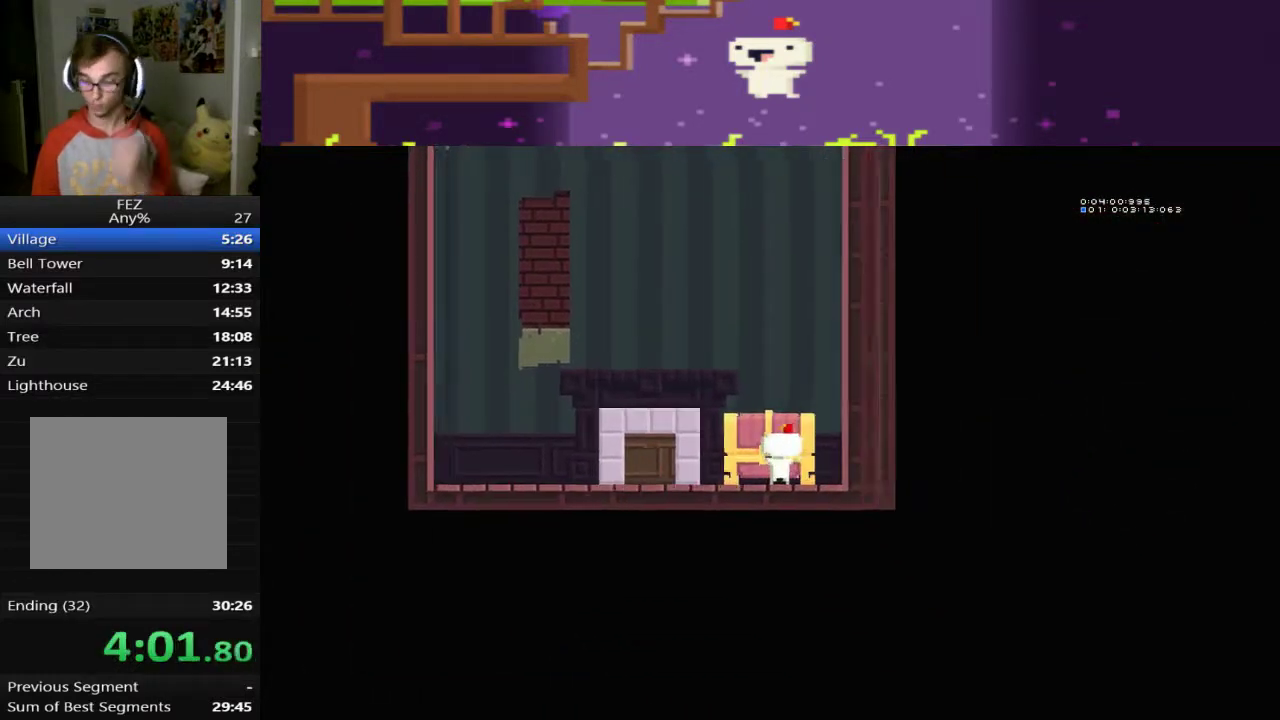
Gameplay with a controller (PlayStation layout); each line is a JSON object with the inputs held at the frame after it. "events" lists button and stick changes between this image and that frame as [ms after this image, input, new state], when the widget could be followed in between. This document gives stick clicks only as held states, not as events. Not read: R3 right_stick.
{"buttons": [], "left_stick": "center", "events": [[80, "CROSS", "up"]]}
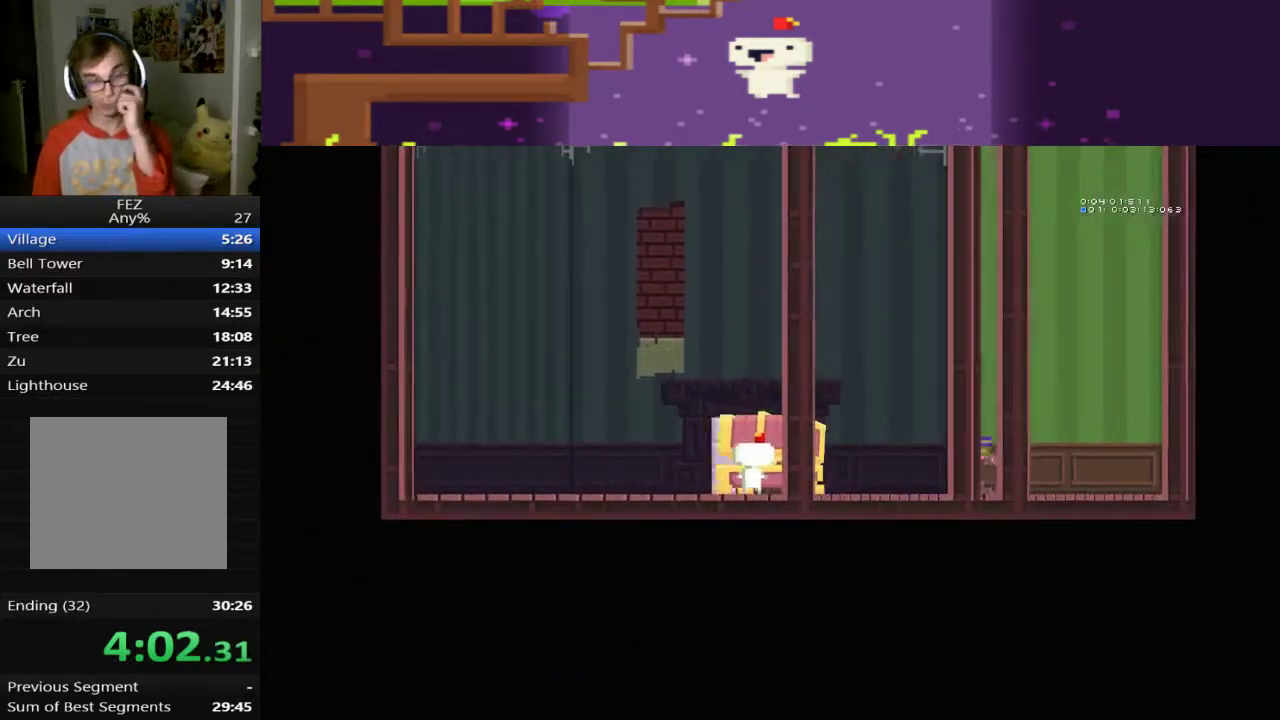
{"buttons": [], "left_stick": "center", "events": [[40, "CROSS", "down"], [160, "CROSS", "up"], [240, "CROSS", "down"], [320, "CROSS", "up"], [400, "CROSS", "down"], [480, "CROSS", "up"]]}
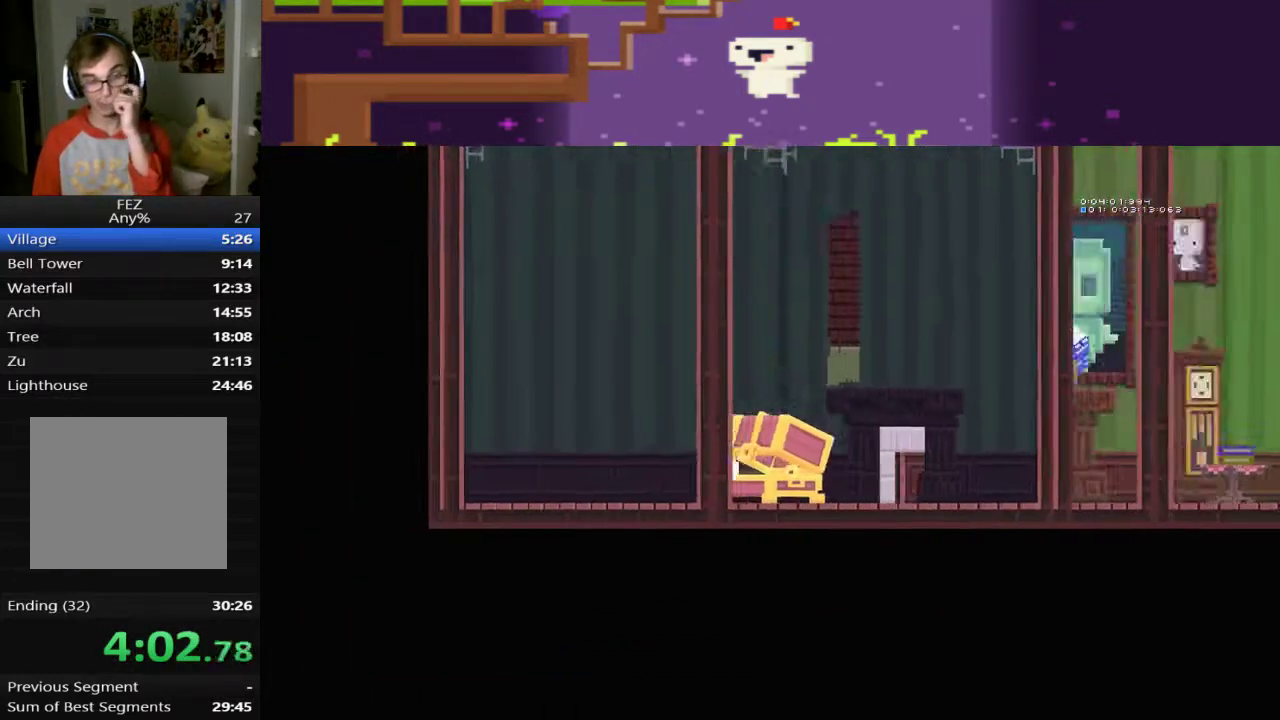
{"buttons": ["CROSS"], "left_stick": "center", "events": [[80, "CROSS", "down"], [200, "CROSS", "up"], [520, "CROSS", "down"]]}
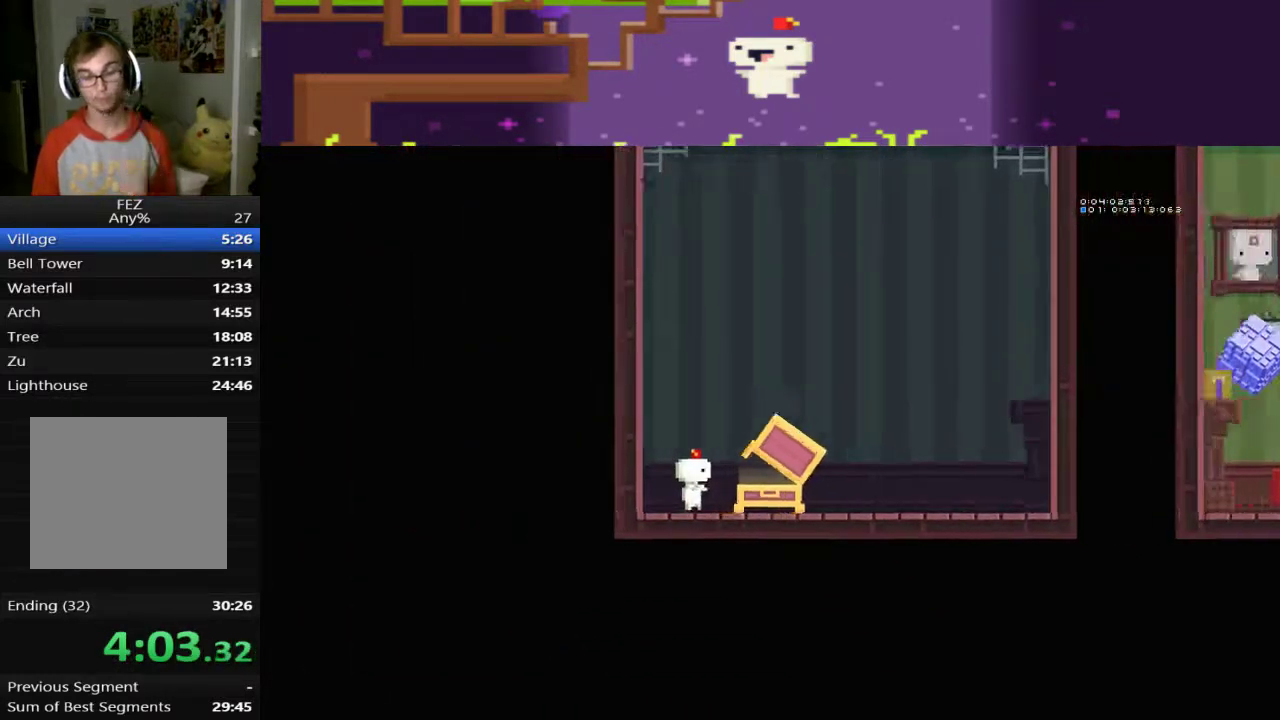
{"buttons": [], "left_stick": "center", "events": [[80, "CROSS", "up"], [320, "CROSS", "down"], [440, "CROSS", "up"]]}
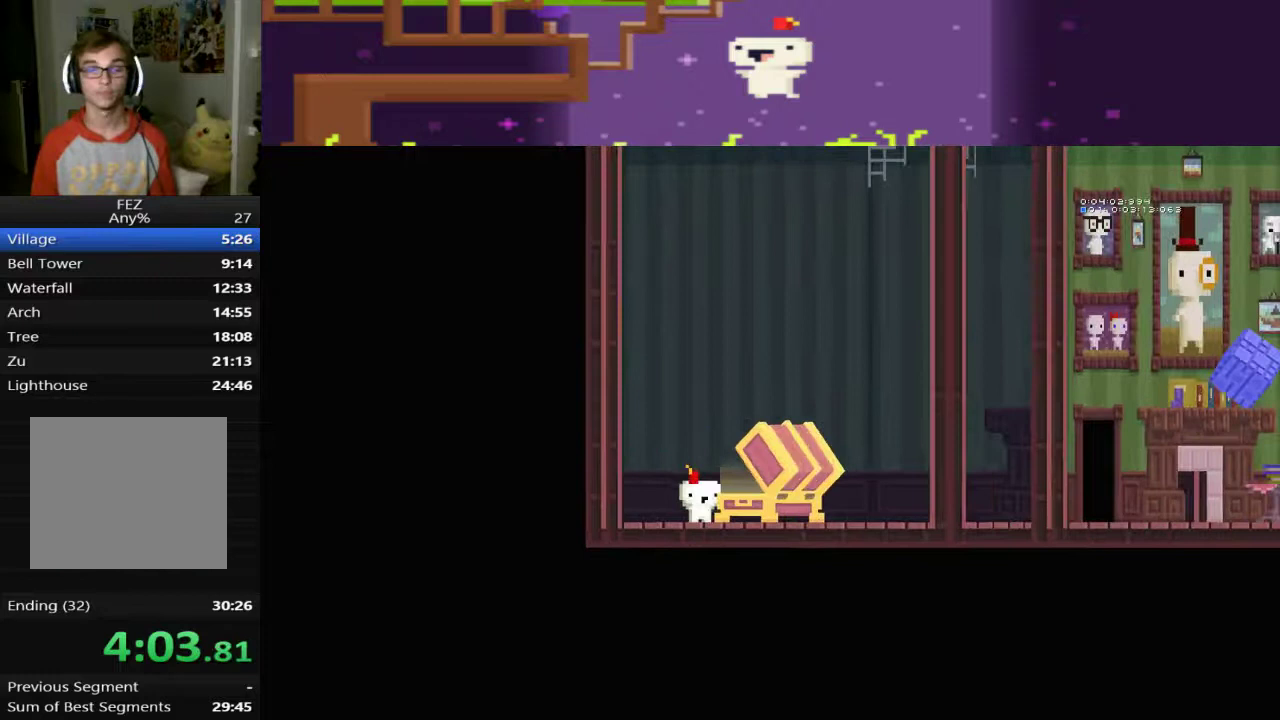
{"buttons": ["CROSS"], "left_stick": "center", "events": [[200, "CROSS", "down"], [280, "CROSS", "up"], [520, "CROSS", "down"]]}
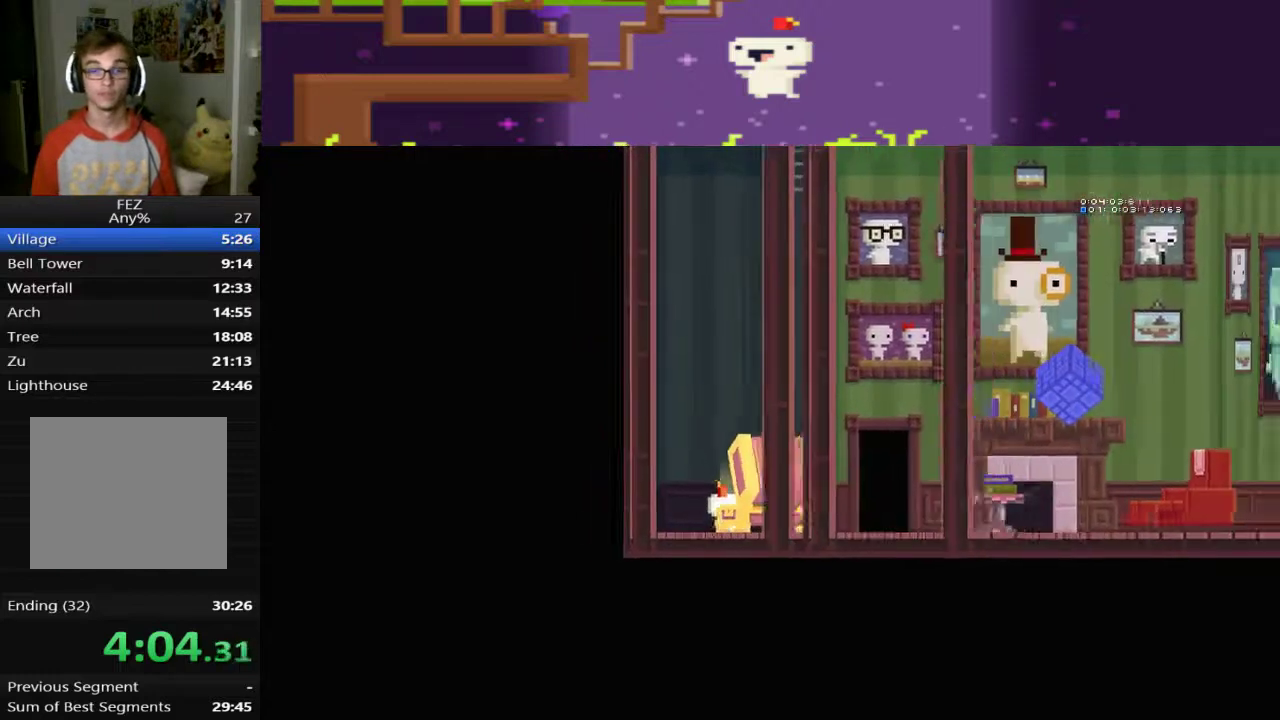
{"buttons": ["CROSS"], "left_stick": "center", "events": [[80, "CROSS", "up"], [280, "CROSS", "down"], [360, "CROSS", "up"], [440, "CROSS", "down"]]}